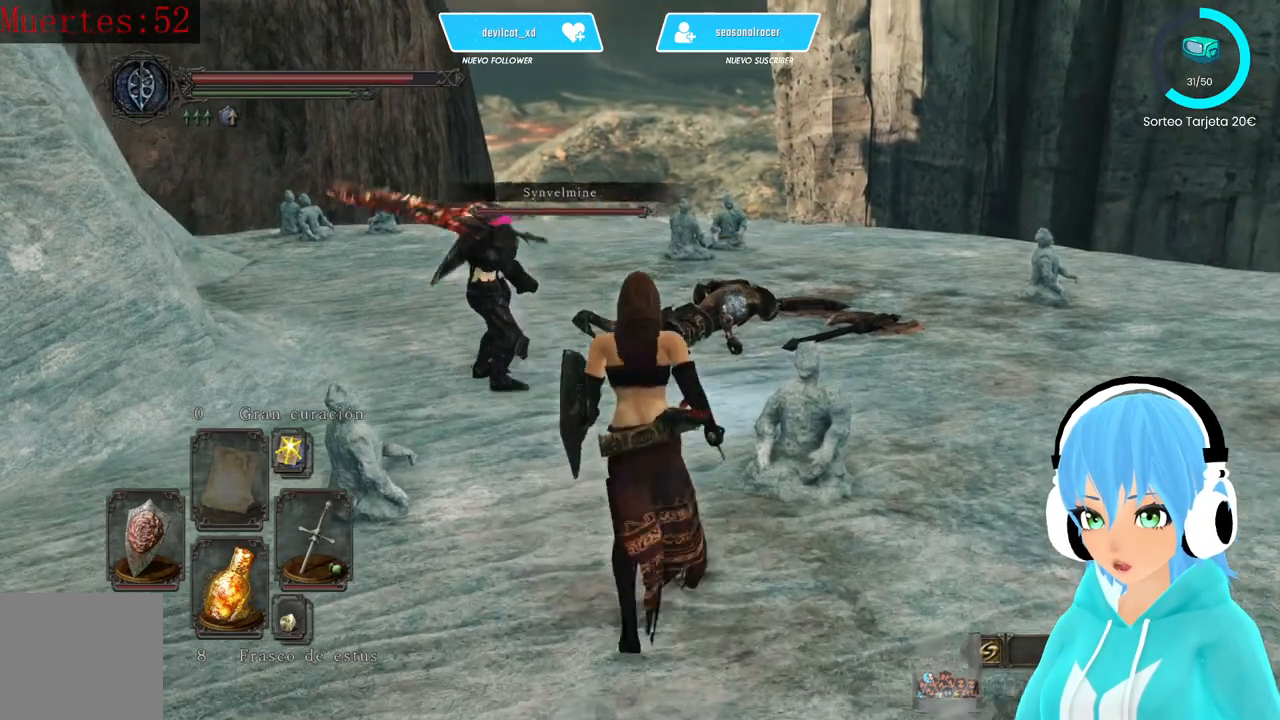
Gameplay with a controller (Xbox layout); each line is a JSON object with the inputs held at the frame after it. "events" lists button and stick changes between this image and that frame as [ms after this image, input, new state], when the widget could be followed in between.
{"buttons": [], "left_stick": "up", "right_stick": "down", "events": [[417, "right_stick", "down"]]}
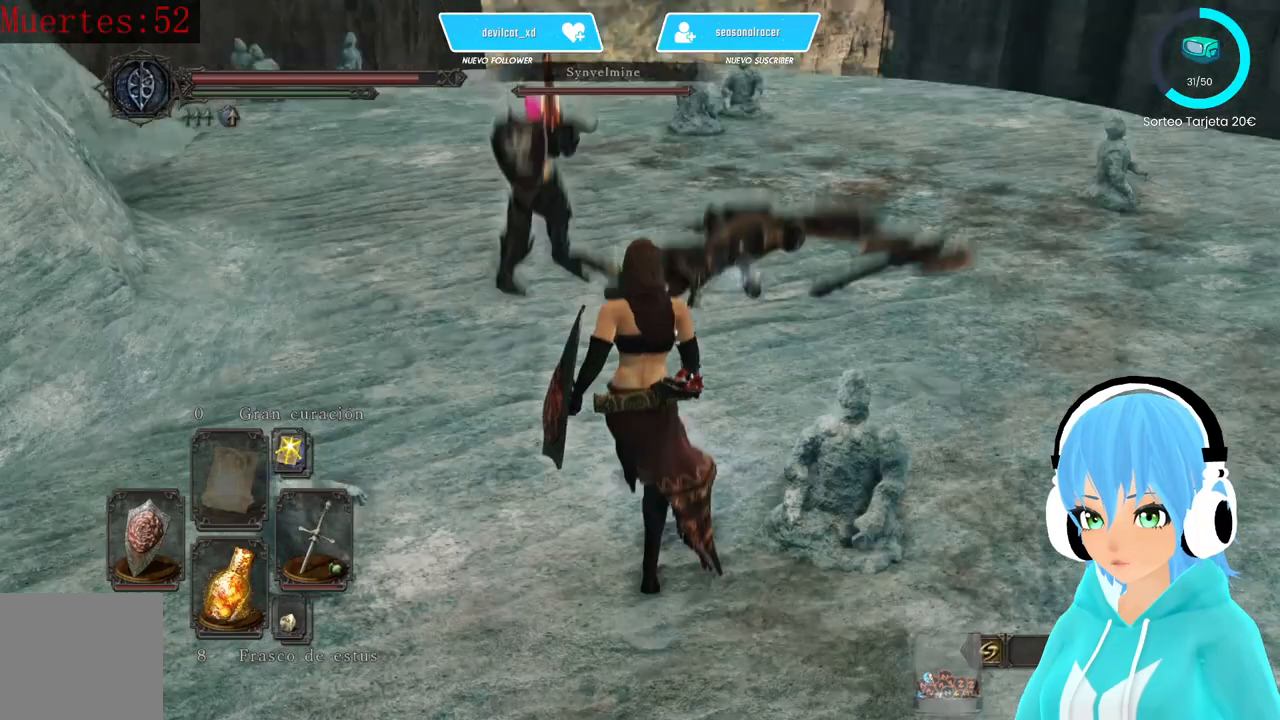
{"buttons": [], "left_stick": "up", "right_stick": "center", "events": [[83, "right_stick", "center"]]}
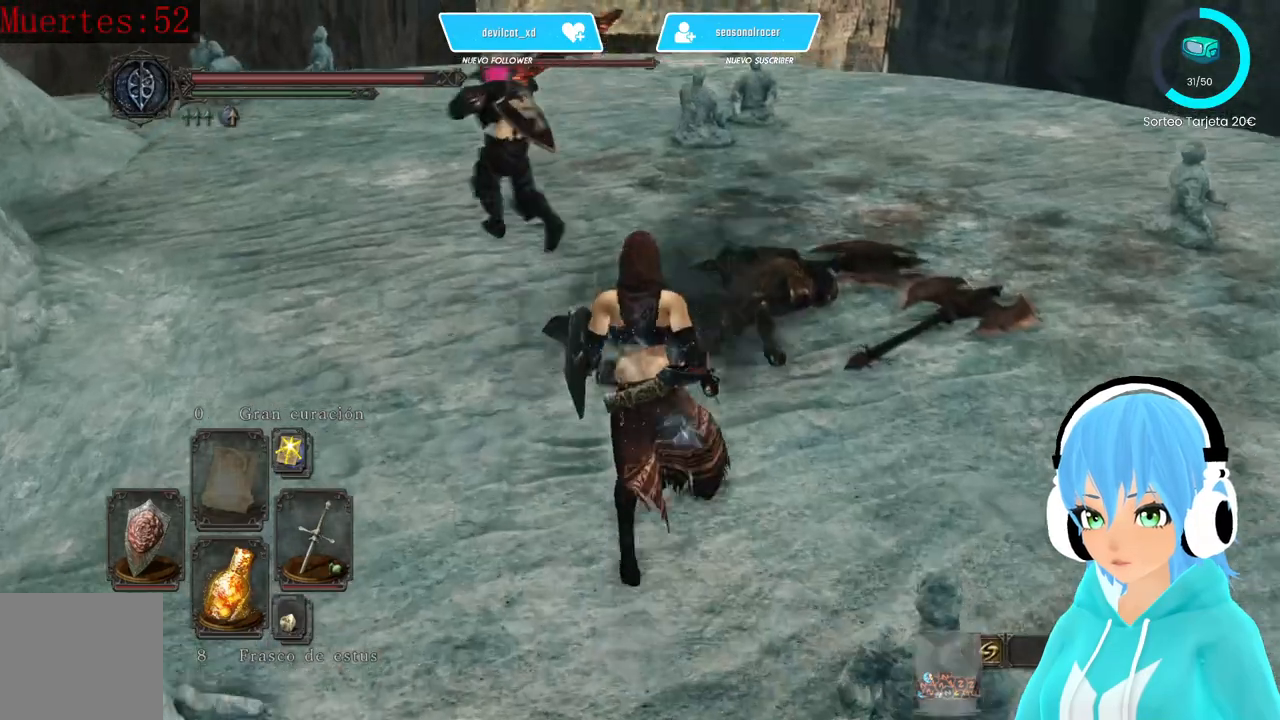
{"buttons": ["L1"], "left_stick": "up", "right_stick": "center", "events": [[250, "right_stick", "up"], [333, "L1", "down"], [417, "right_stick", "center"]]}
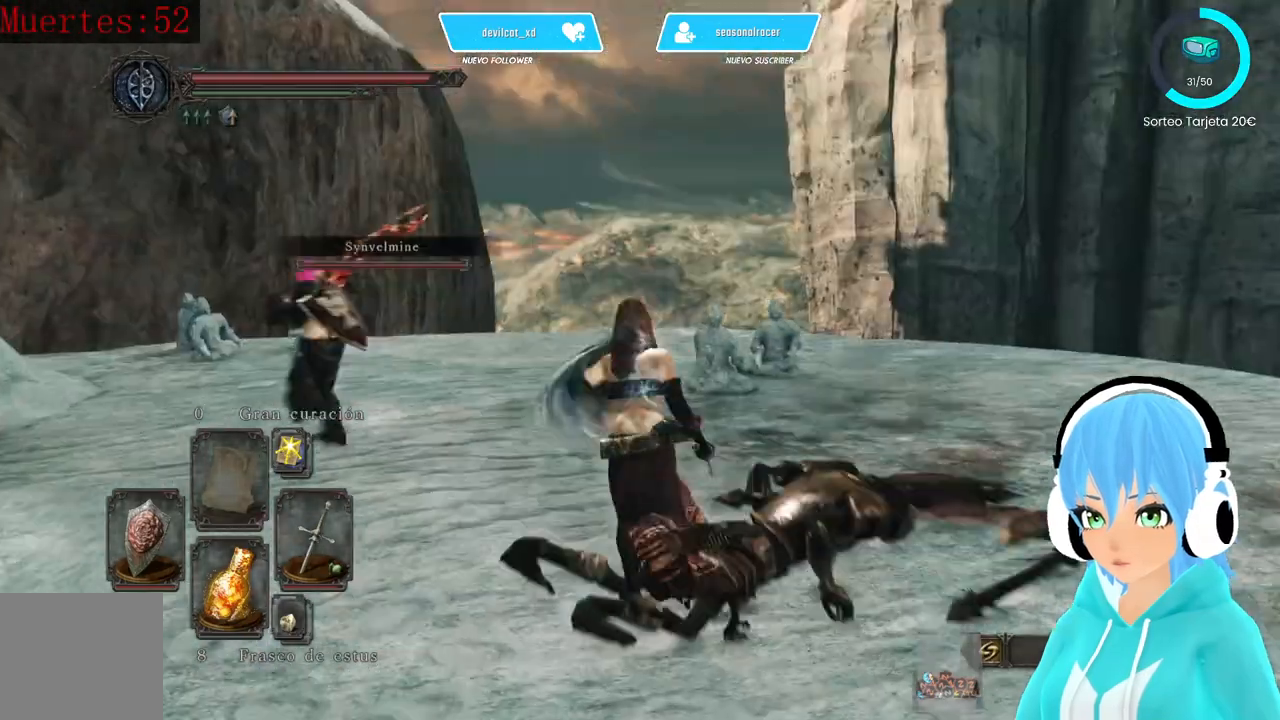
{"buttons": ["L1"], "left_stick": "up", "right_stick": "down-left", "events": [[167, "right_stick", "down-left"]]}
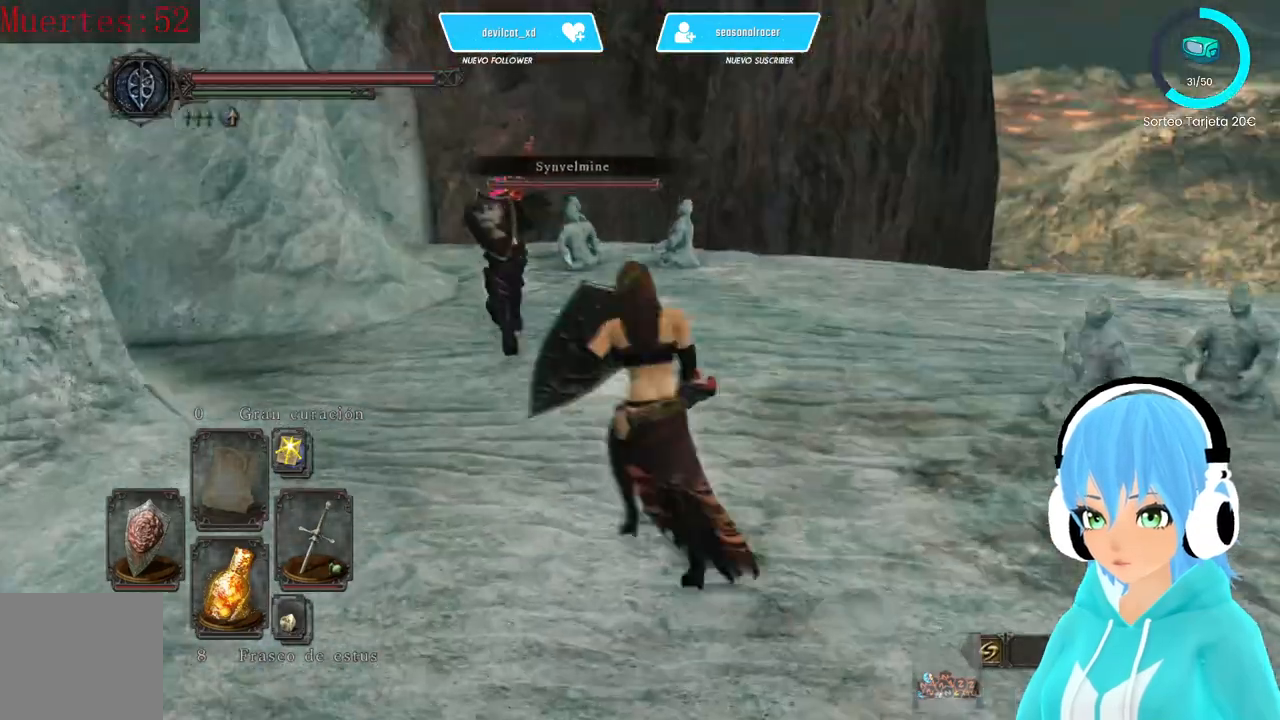
{"buttons": ["L1"], "left_stick": "up", "right_stick": "down-left", "events": []}
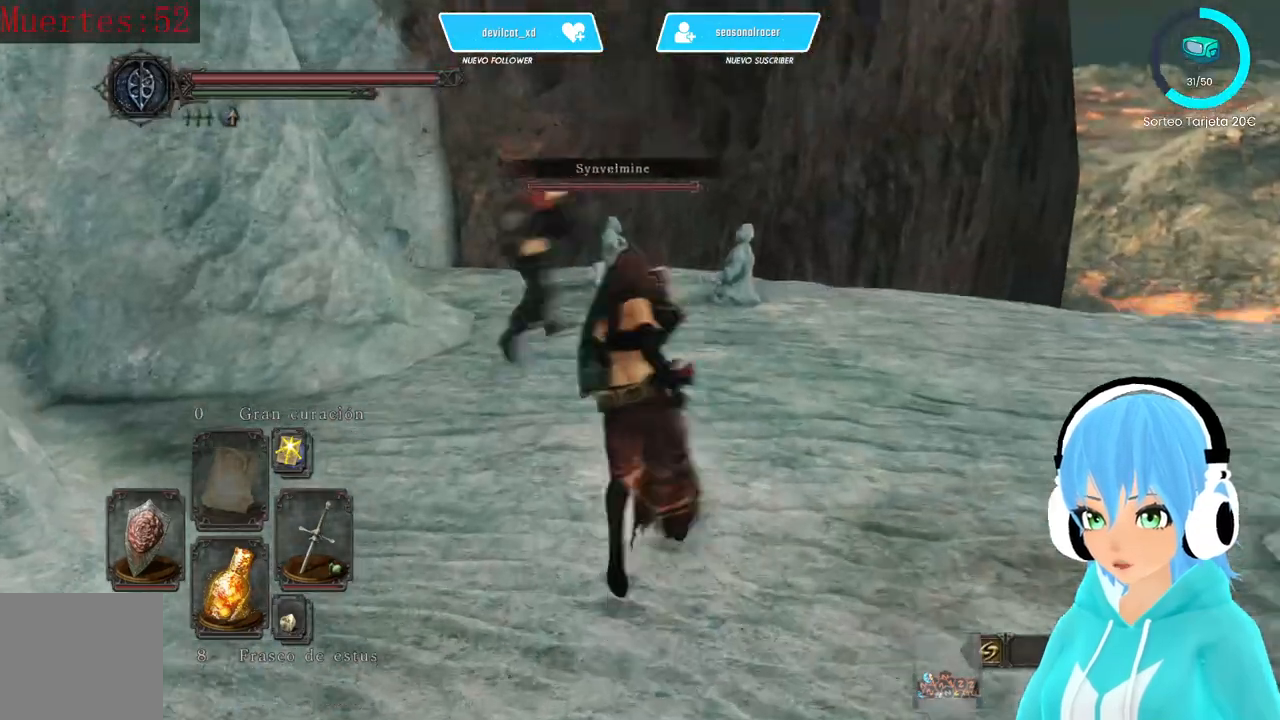
{"buttons": ["L1"], "left_stick": "up", "right_stick": "down-left", "events": []}
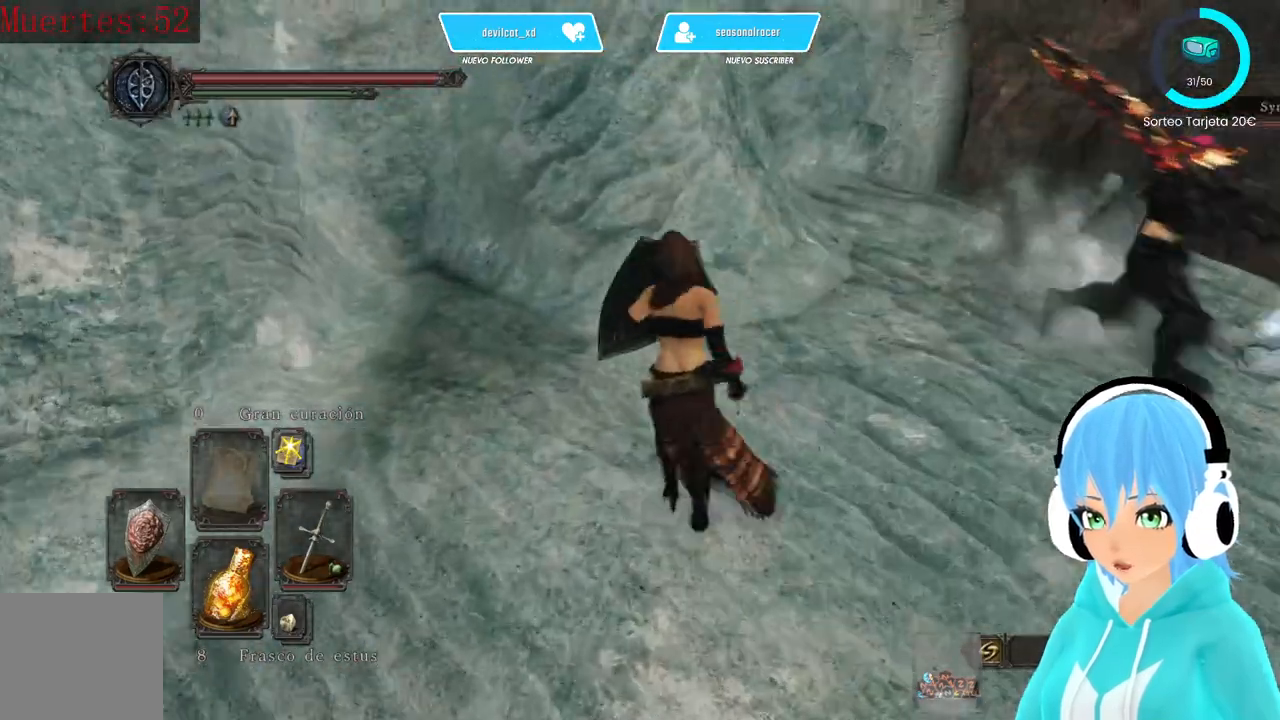
{"buttons": ["L1"], "left_stick": "up", "right_stick": "right", "events": [[167, "right_stick", "right"]]}
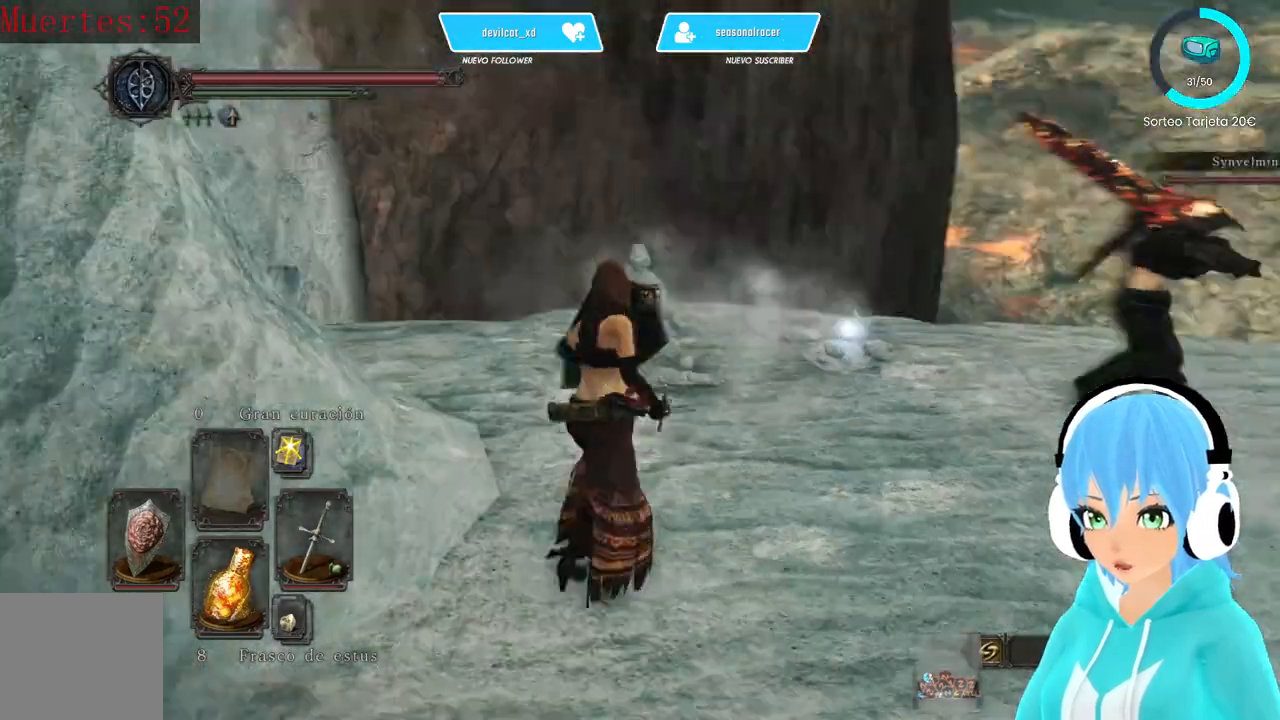
{"buttons": ["L1"], "left_stick": "up-right", "right_stick": "right", "events": [[83, "right_stick", "center"], [333, "right_stick", "right"], [500, "left_stick", "up-right"]]}
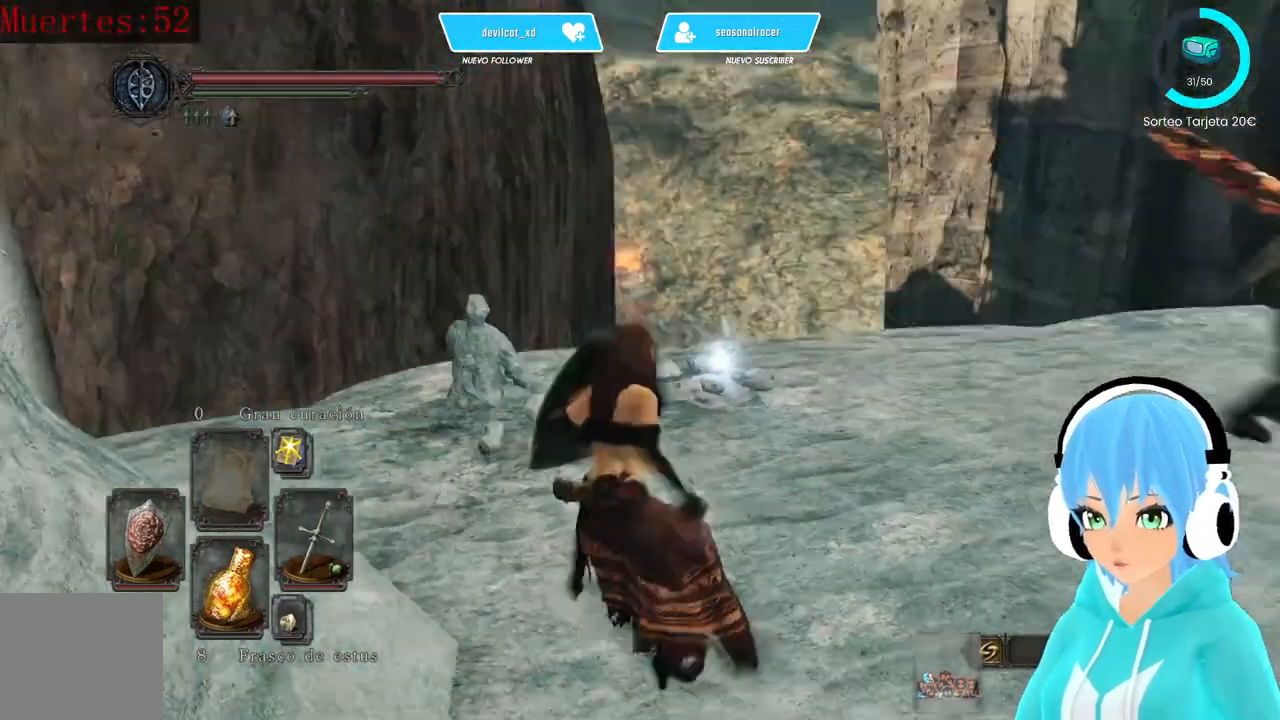
{"buttons": [], "left_stick": "up", "right_stick": "center", "events": [[83, "right_stick", "center"], [250, "left_stick", "up"], [417, "L1", "up"]]}
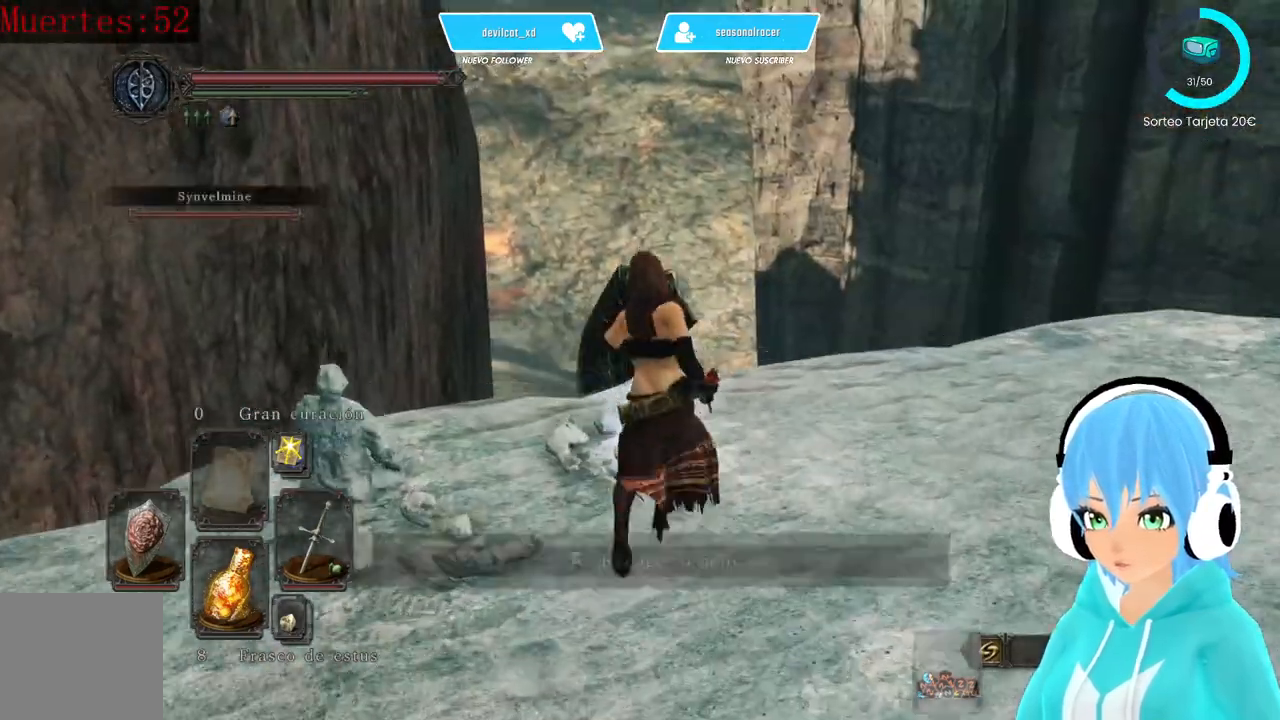
{"buttons": [], "left_stick": "center", "right_stick": "right", "events": [[83, "left_stick", "center"], [250, "A", "down"], [333, "A", "up"], [500, "right_stick", "right"]]}
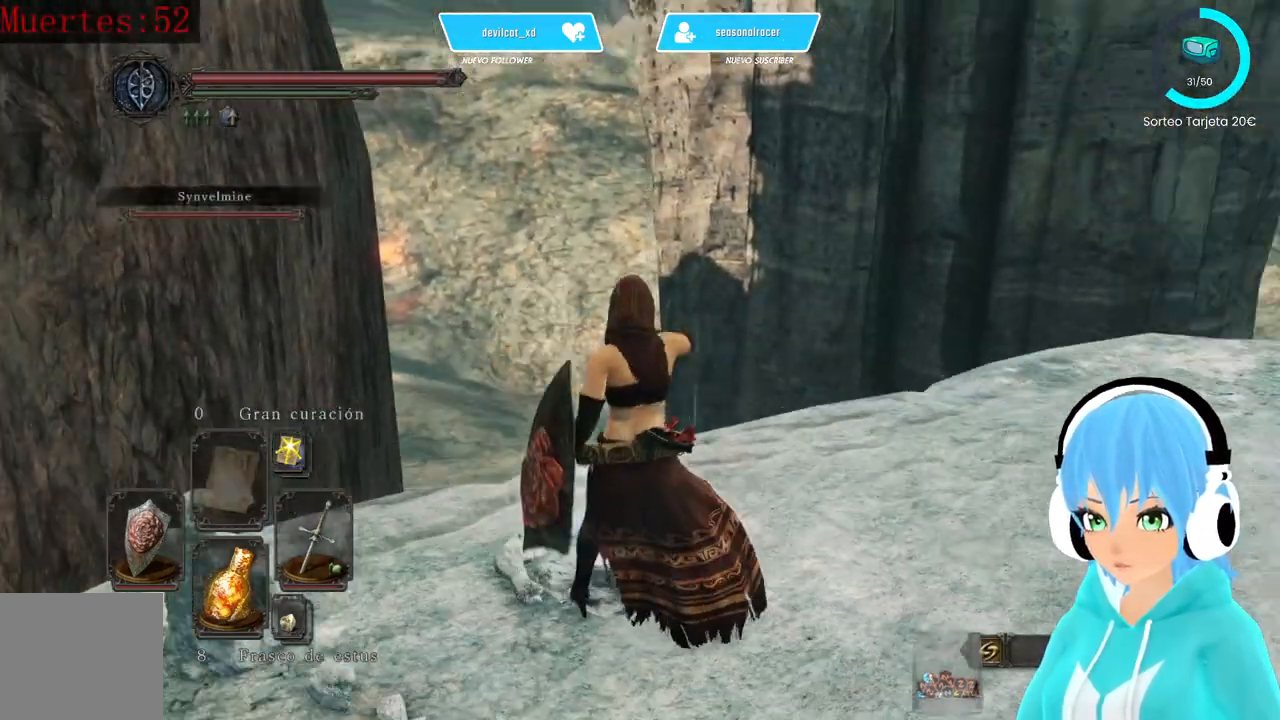
{"buttons": [], "left_stick": "center", "right_stick": "right", "events": []}
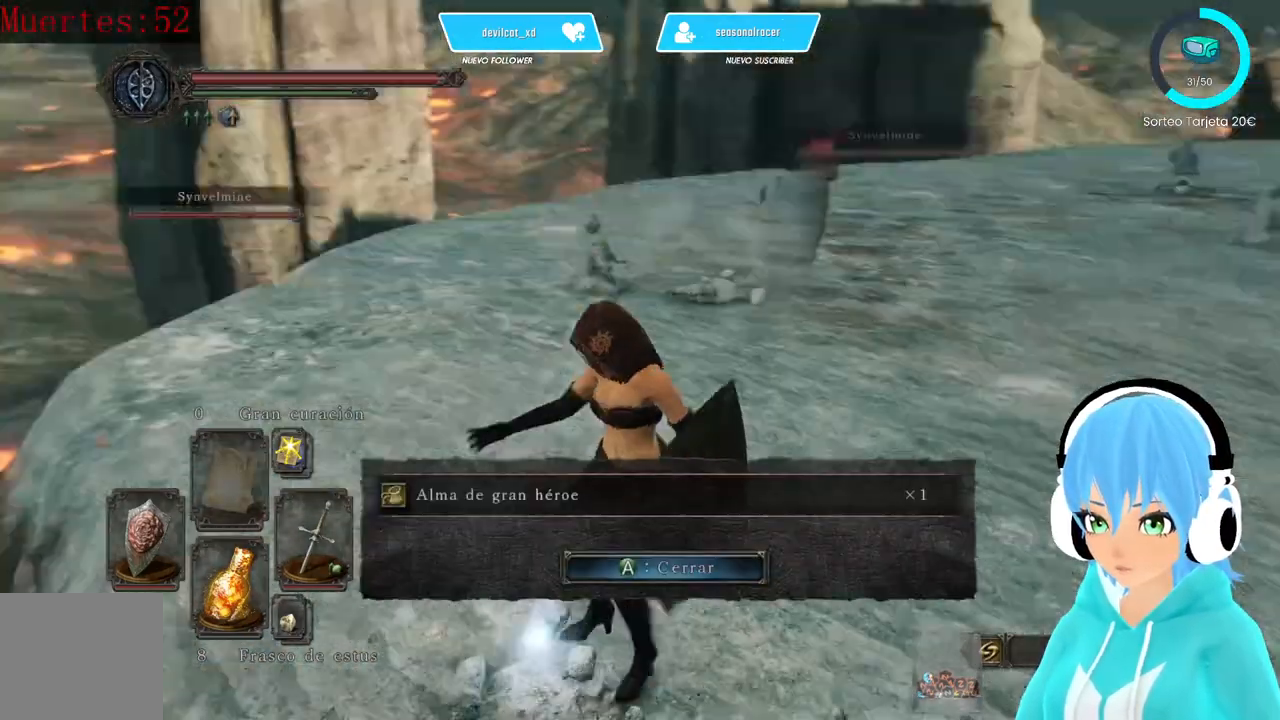
{"buttons": [], "left_stick": "up", "right_stick": "up-right", "events": [[83, "right_stick", "center"], [167, "A", "down"], [250, "A", "up"], [250, "left_stick", "up"], [500, "right_stick", "up-right"]]}
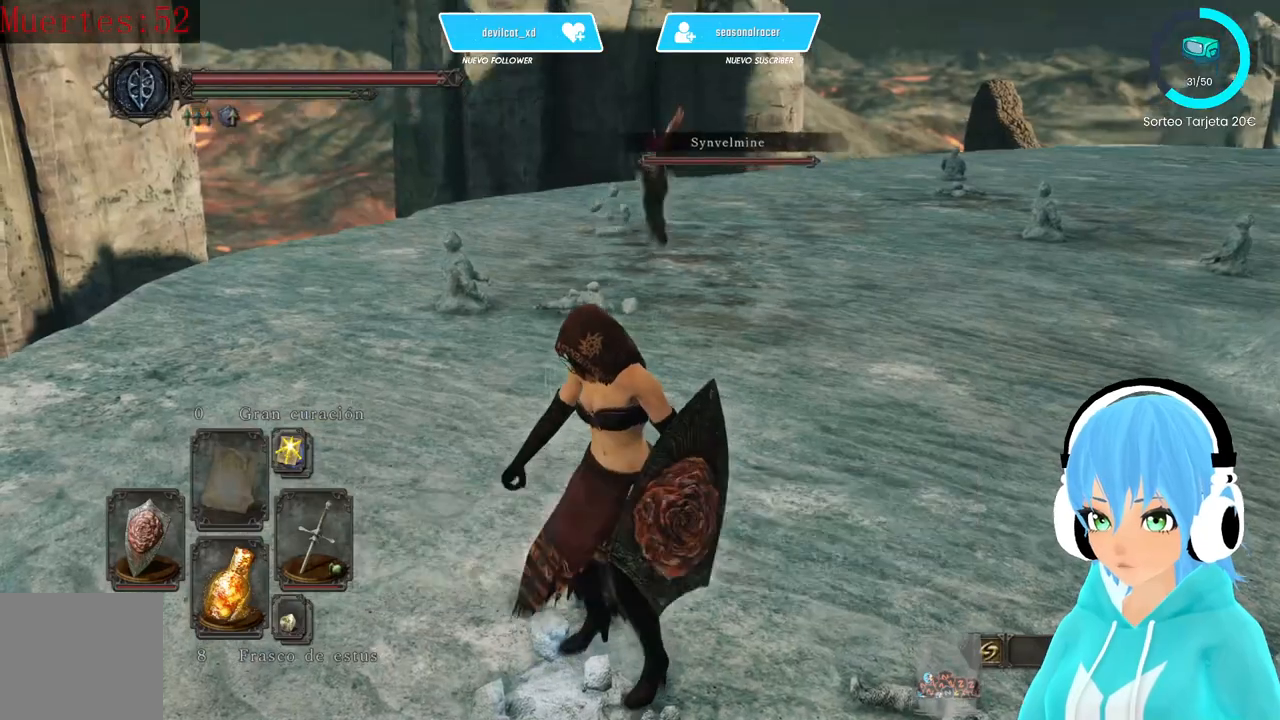
{"buttons": [], "left_stick": "up", "right_stick": "right", "events": [[83, "right_stick", "center"], [417, "right_stick", "right"]]}
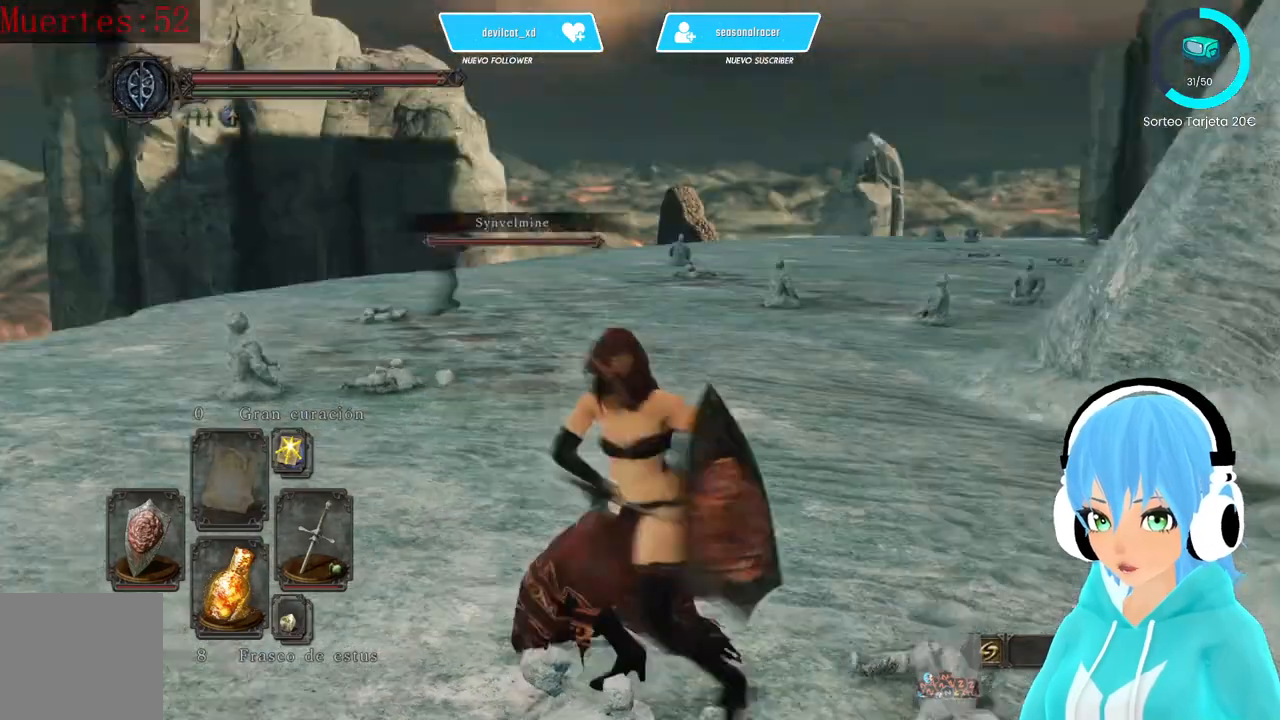
{"buttons": [], "left_stick": "up", "right_stick": "center", "events": [[83, "right_stick", "center"]]}
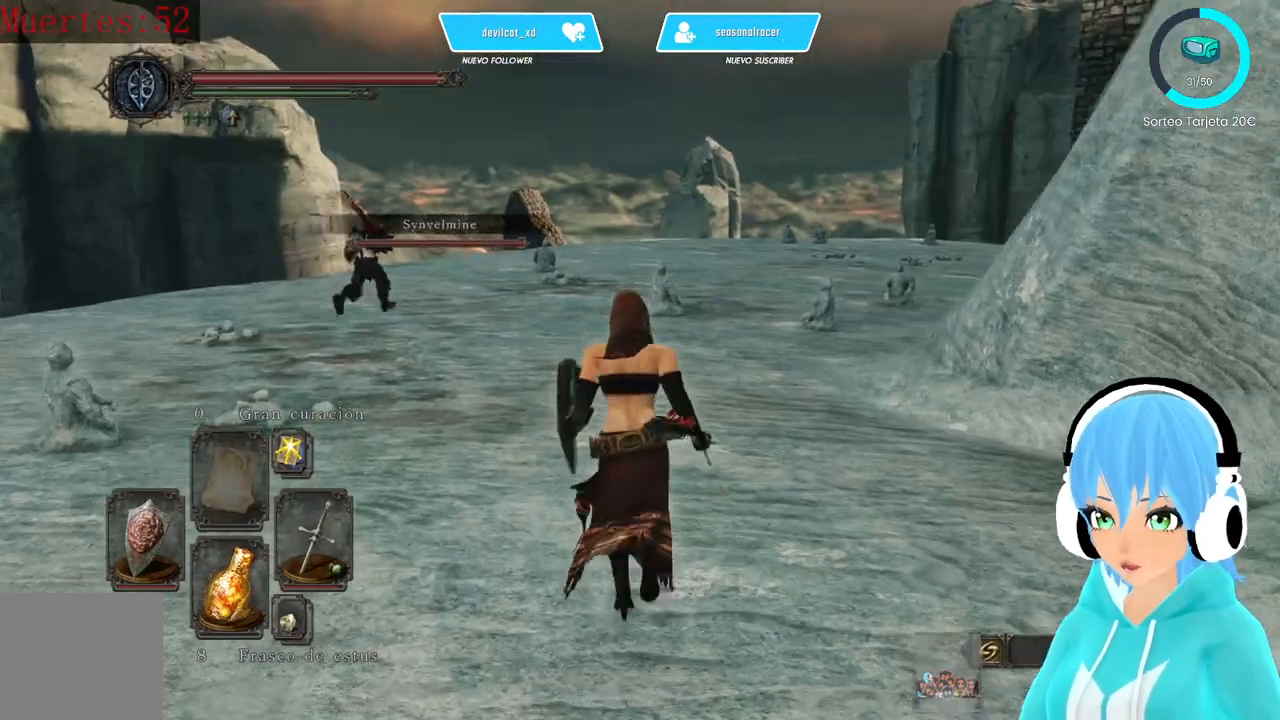
{"buttons": [], "left_stick": "up", "right_stick": "center", "events": []}
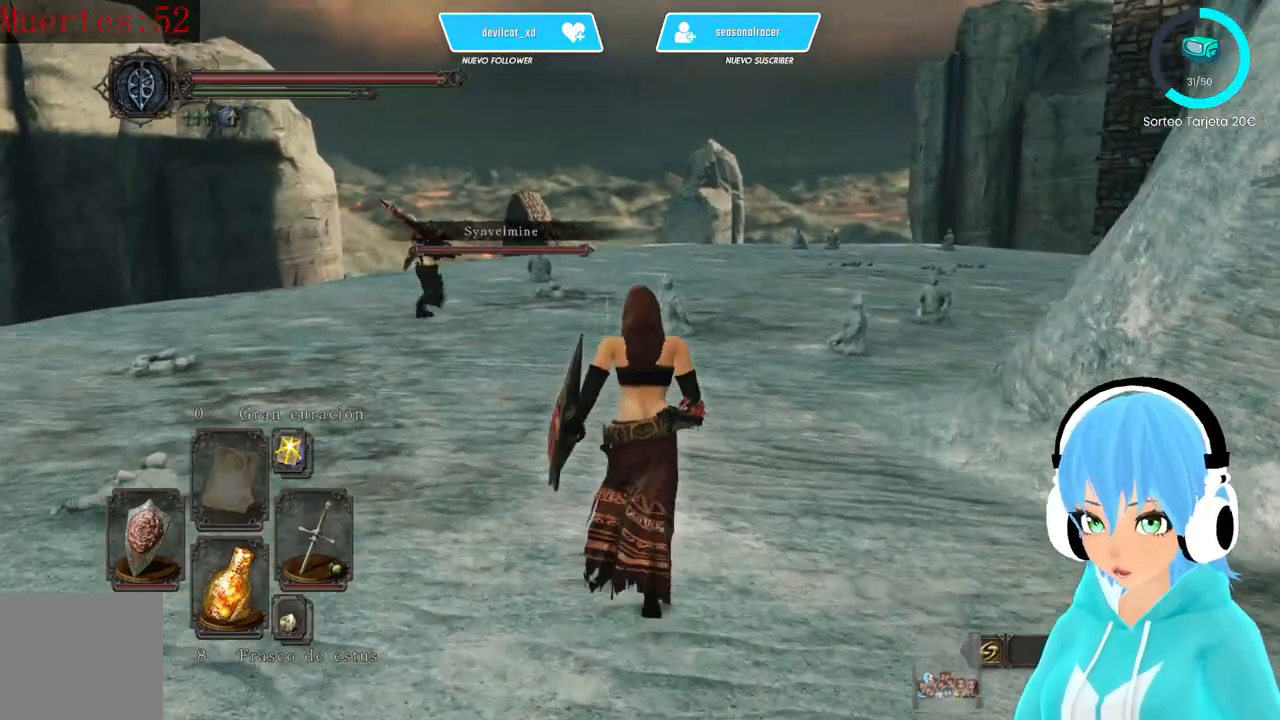
{"buttons": [], "left_stick": "up", "right_stick": "center", "events": []}
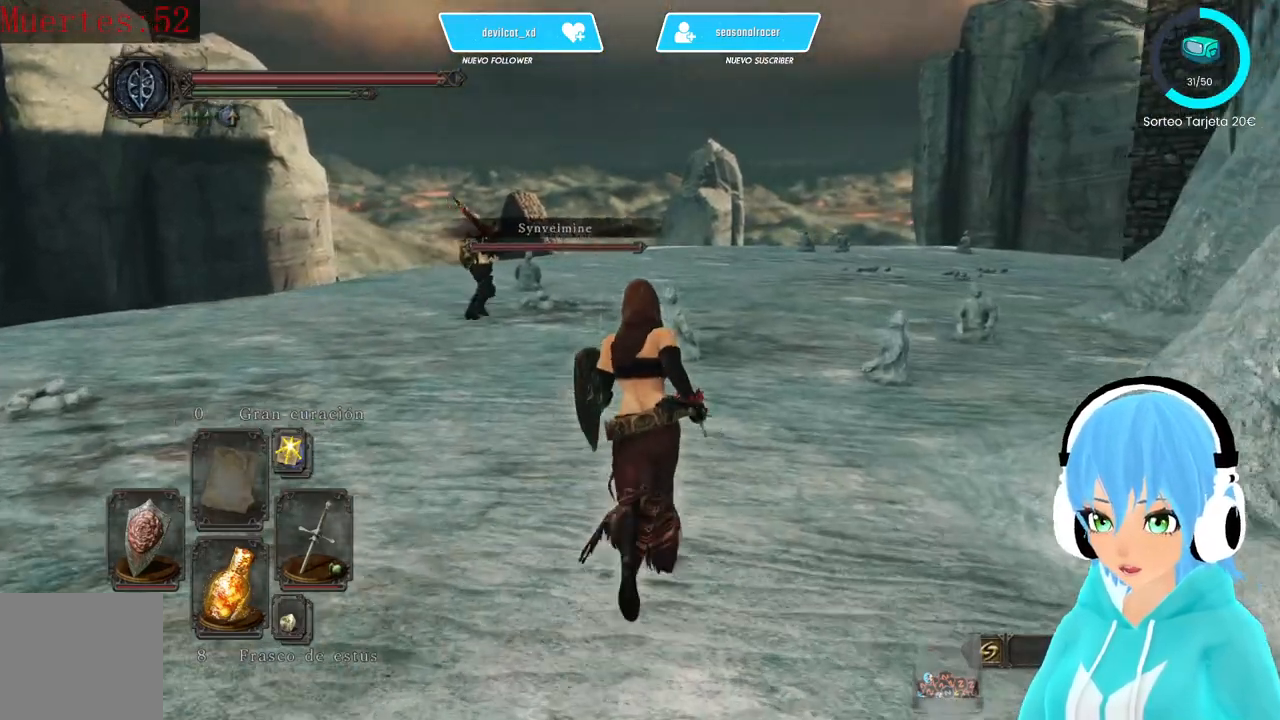
{"buttons": [], "left_stick": "up", "right_stick": "center", "events": []}
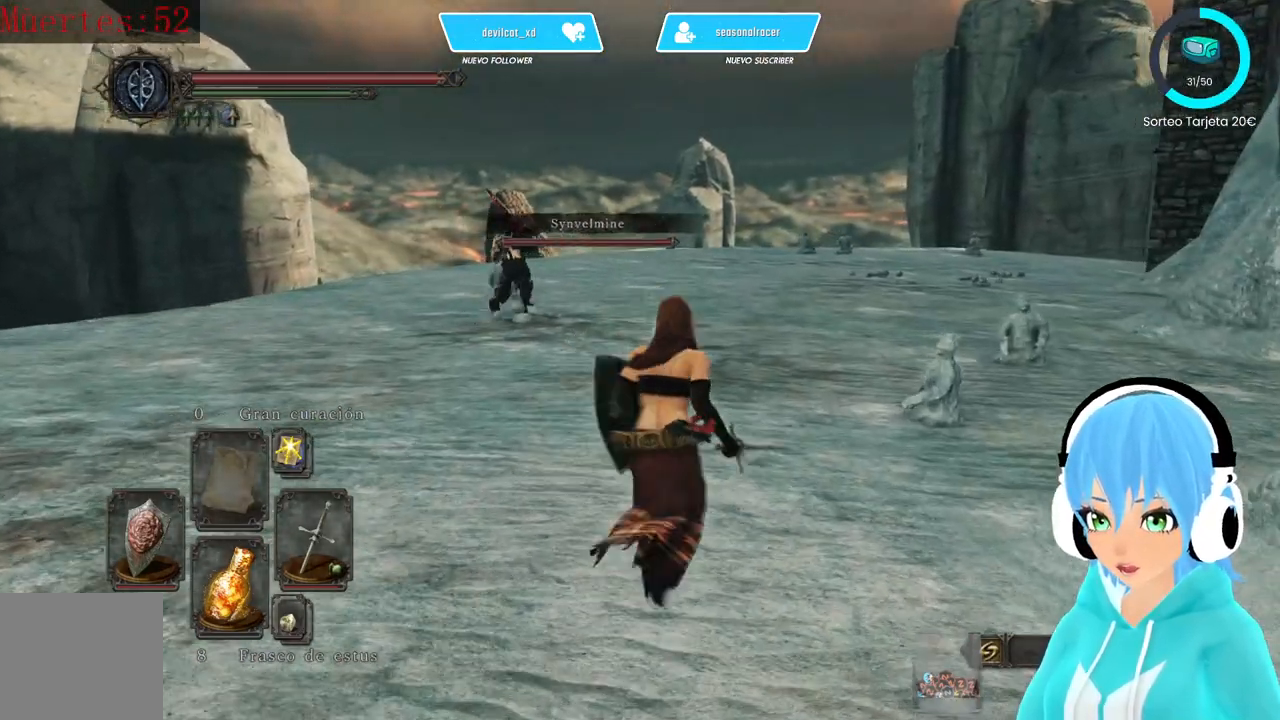
{"buttons": ["B"], "left_stick": "up", "right_stick": "center", "events": [[500, "B", "down"]]}
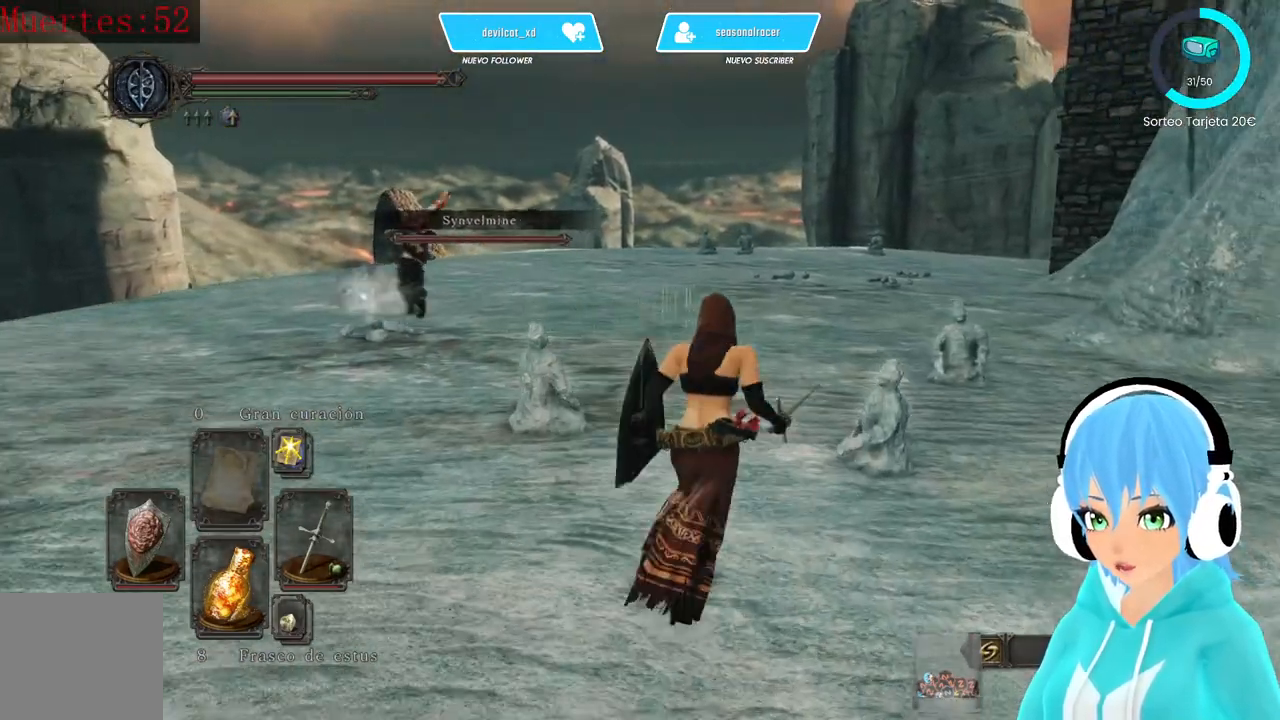
{"buttons": [], "left_stick": "up", "right_stick": "center", "events": [[83, "B", "up"]]}
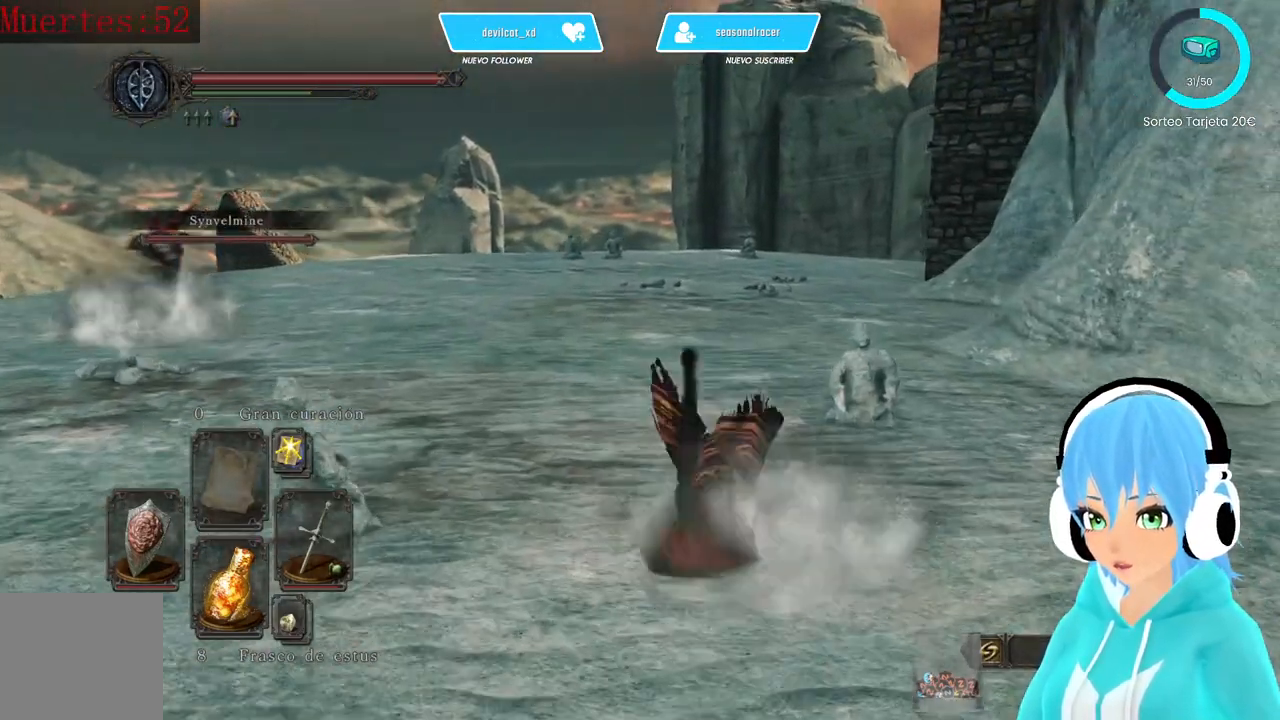
{"buttons": [], "left_stick": "up", "right_stick": "center", "events": [[417, "B", "down"], [500, "B", "up"]]}
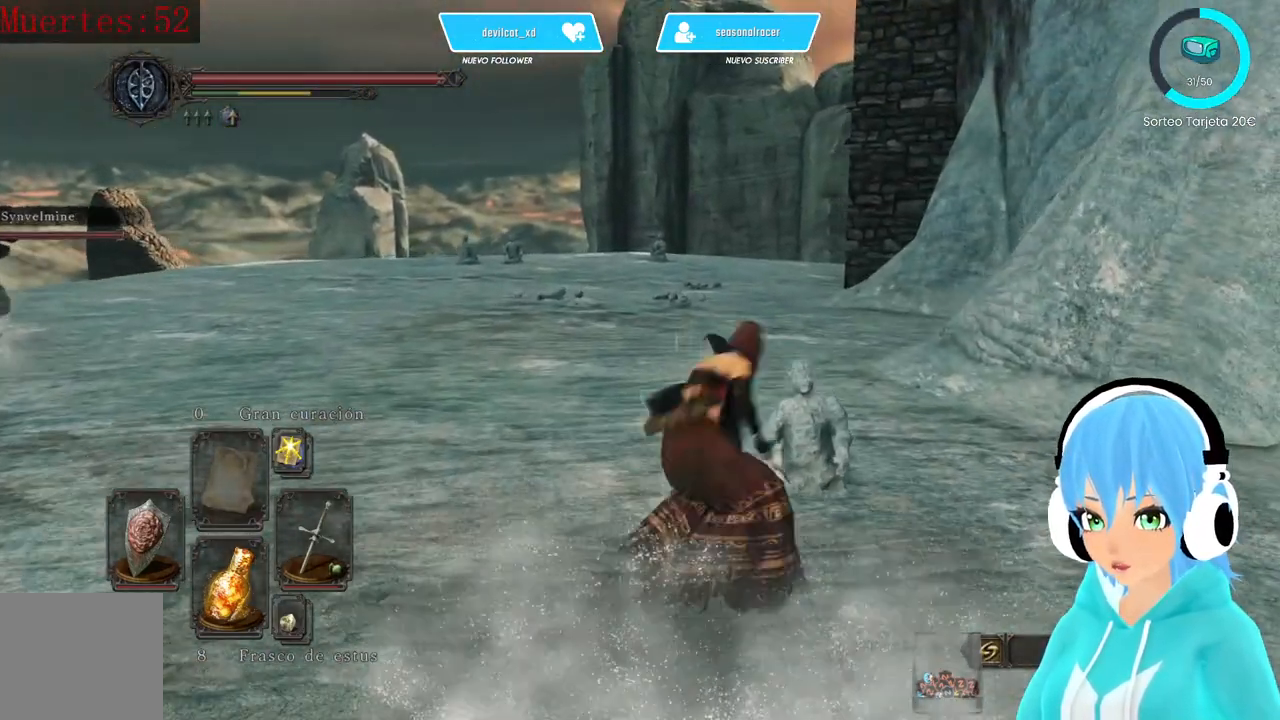
{"buttons": [], "left_stick": "up", "right_stick": "left", "events": [[250, "right_stick", "left"]]}
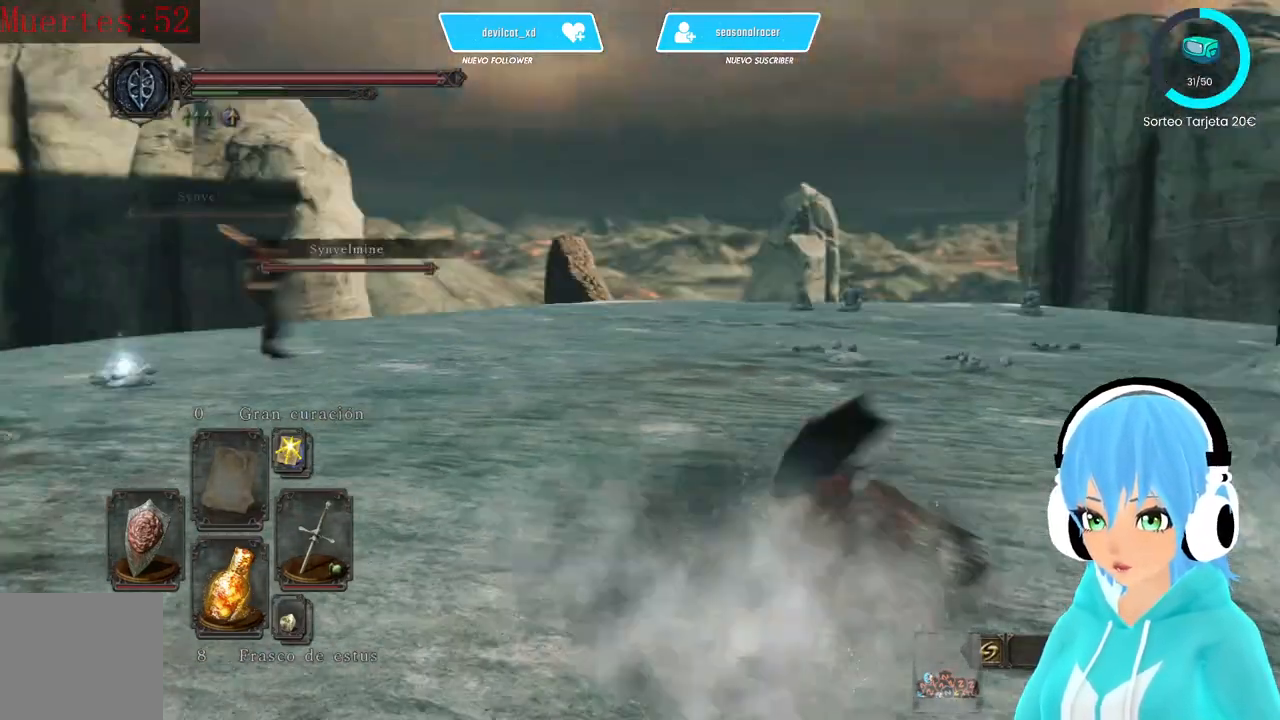
{"buttons": [], "left_stick": "up", "right_stick": "down-left", "events": [[167, "right_stick", "center"], [500, "right_stick", "down-left"]]}
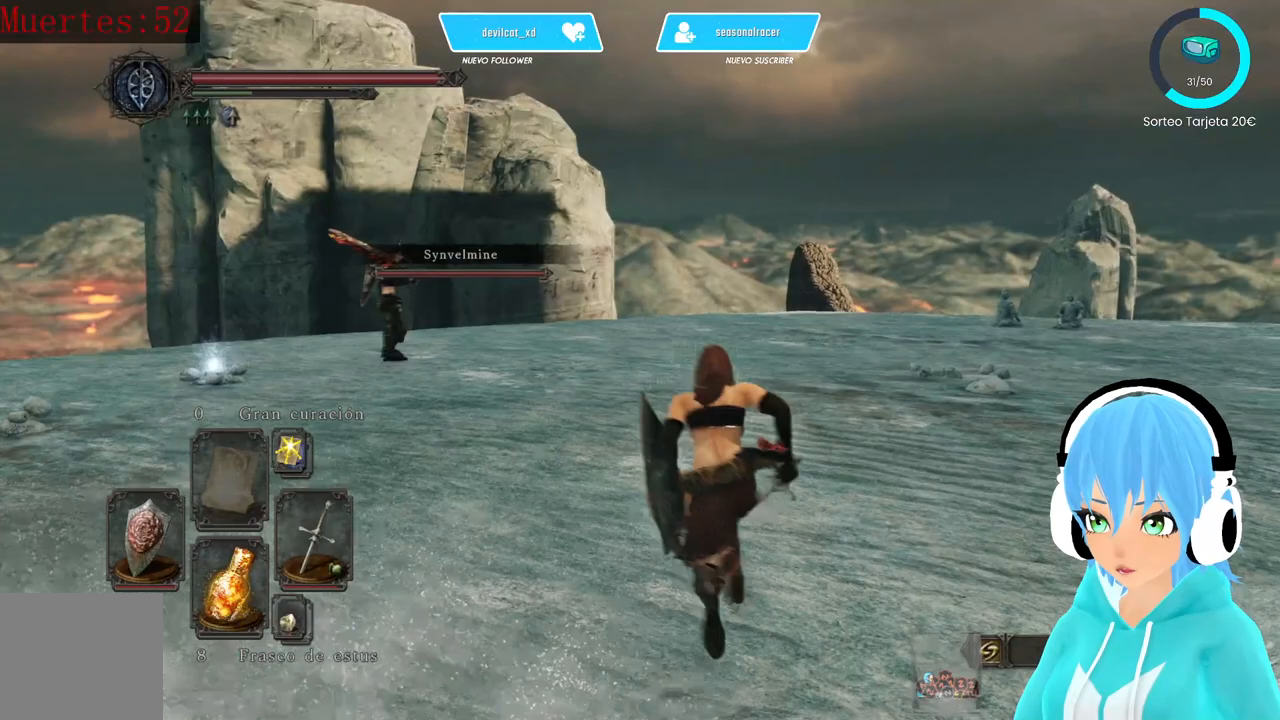
{"buttons": ["B"], "left_stick": "up", "right_stick": "center", "events": [[250, "right_stick", "center"], [333, "B", "down"]]}
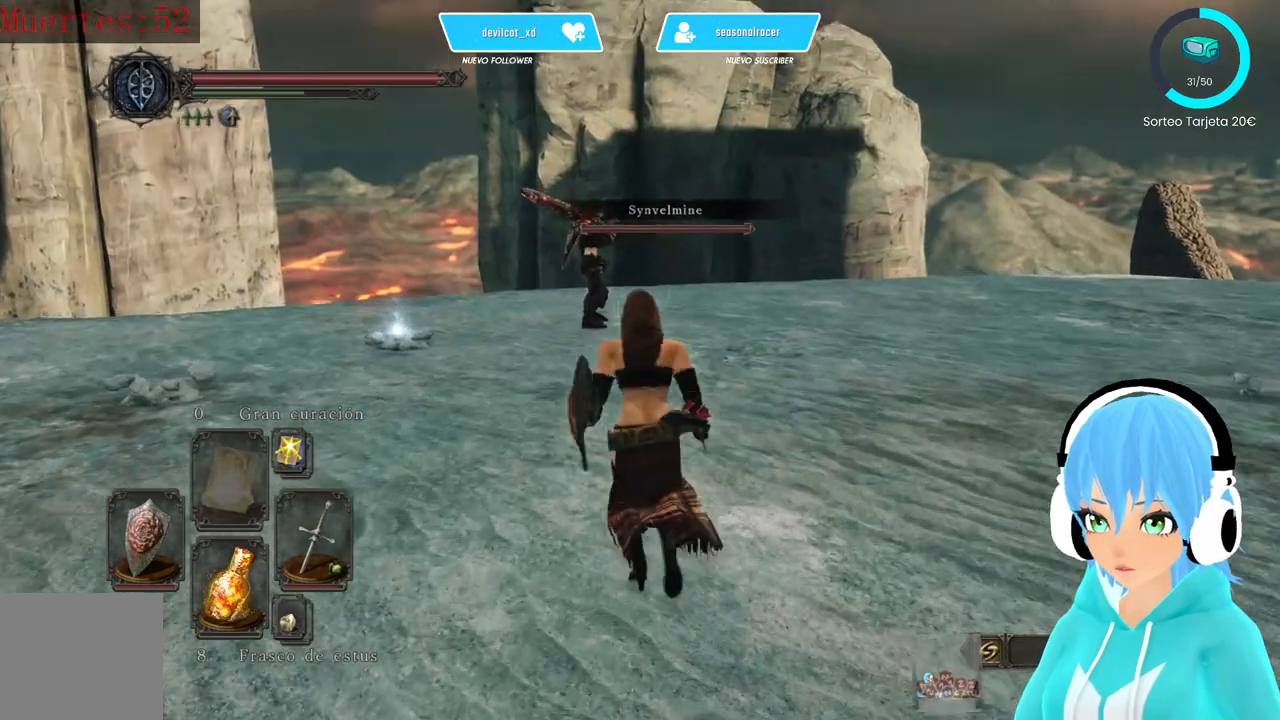
{"buttons": ["B"], "left_stick": "up", "right_stick": "center", "events": []}
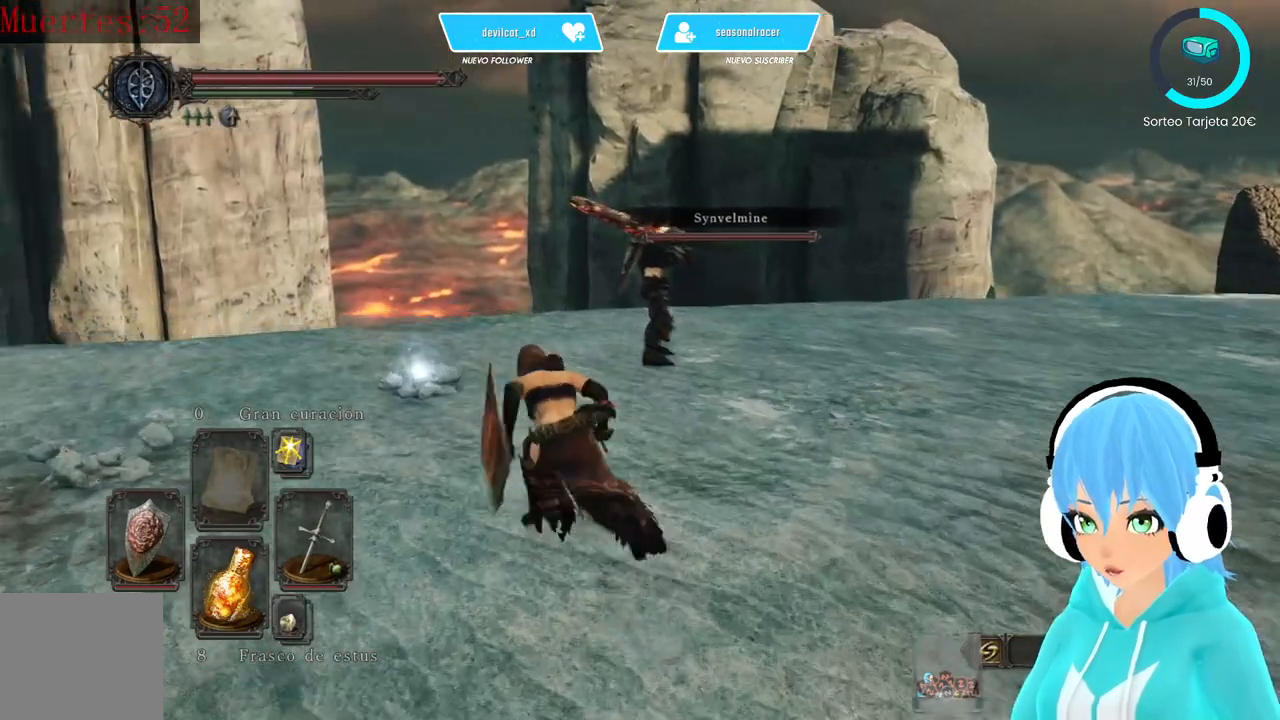
{"buttons": [], "left_stick": "up", "right_stick": "center", "events": [[83, "B", "up"]]}
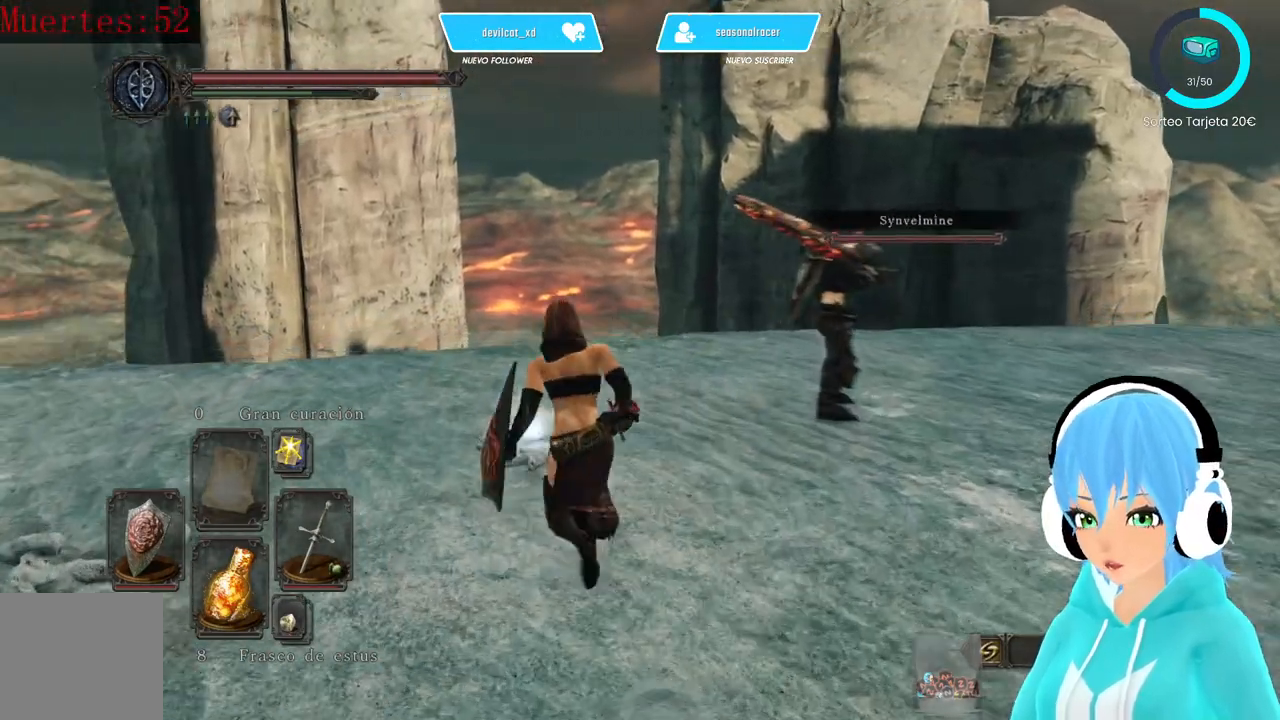
{"buttons": [], "left_stick": "center", "right_stick": "center", "events": [[417, "A", "down"], [500, "A", "up"], [500, "left_stick", "center"]]}
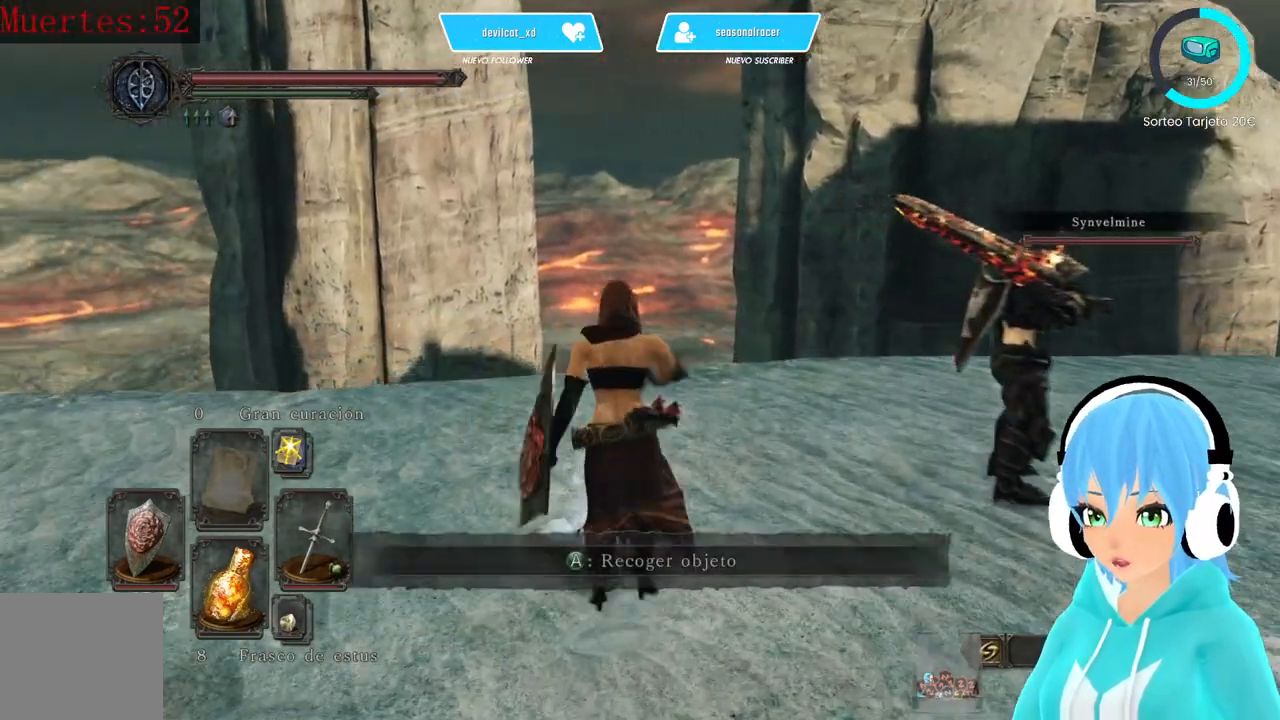
{"buttons": [], "left_stick": "center", "right_stick": "right", "events": [[250, "right_stick", "right"]]}
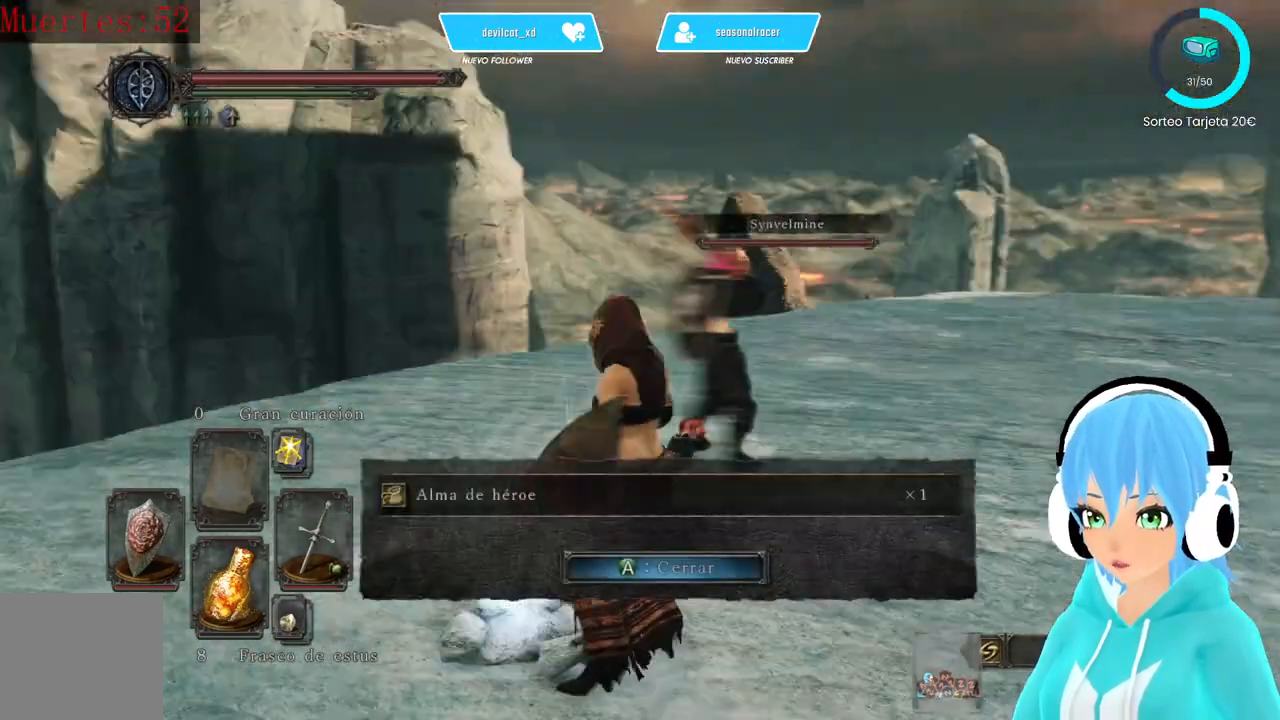
{"buttons": [], "left_stick": "up", "right_stick": "center", "events": [[250, "right_stick", "center"], [333, "A", "down"], [417, "A", "up"], [500, "left_stick", "up"]]}
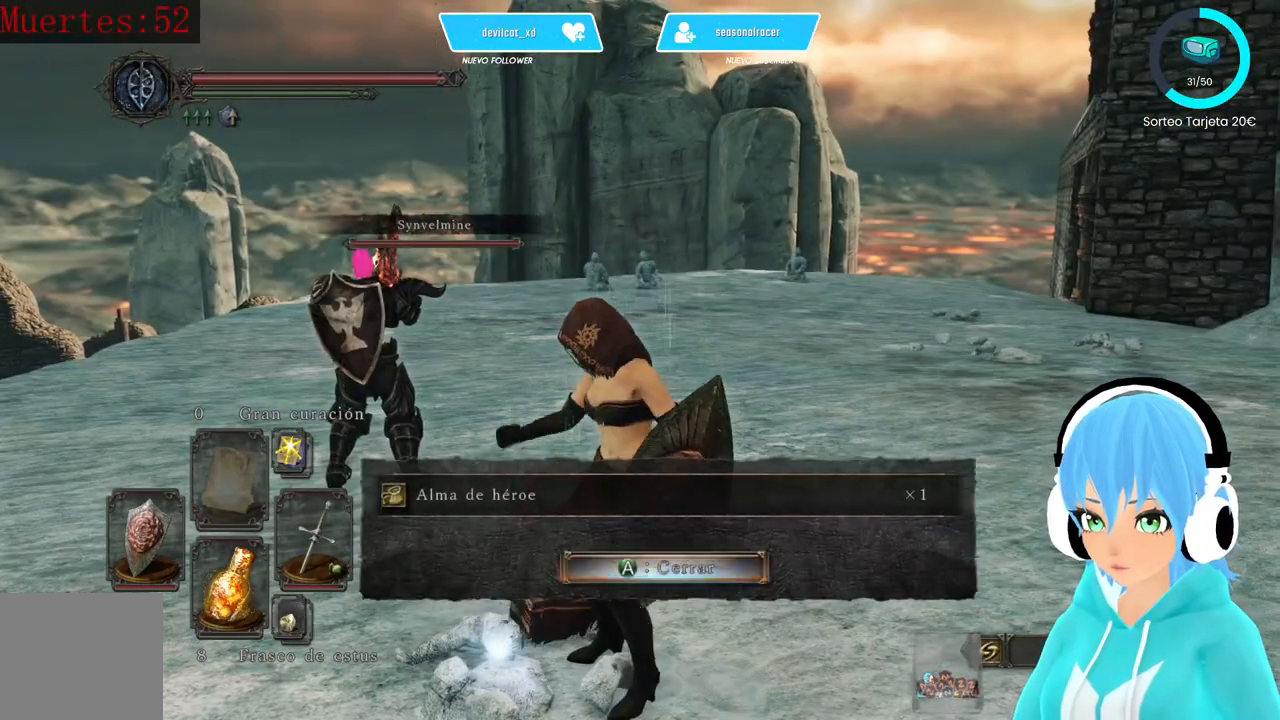
{"buttons": [], "left_stick": "up", "right_stick": "center", "events": []}
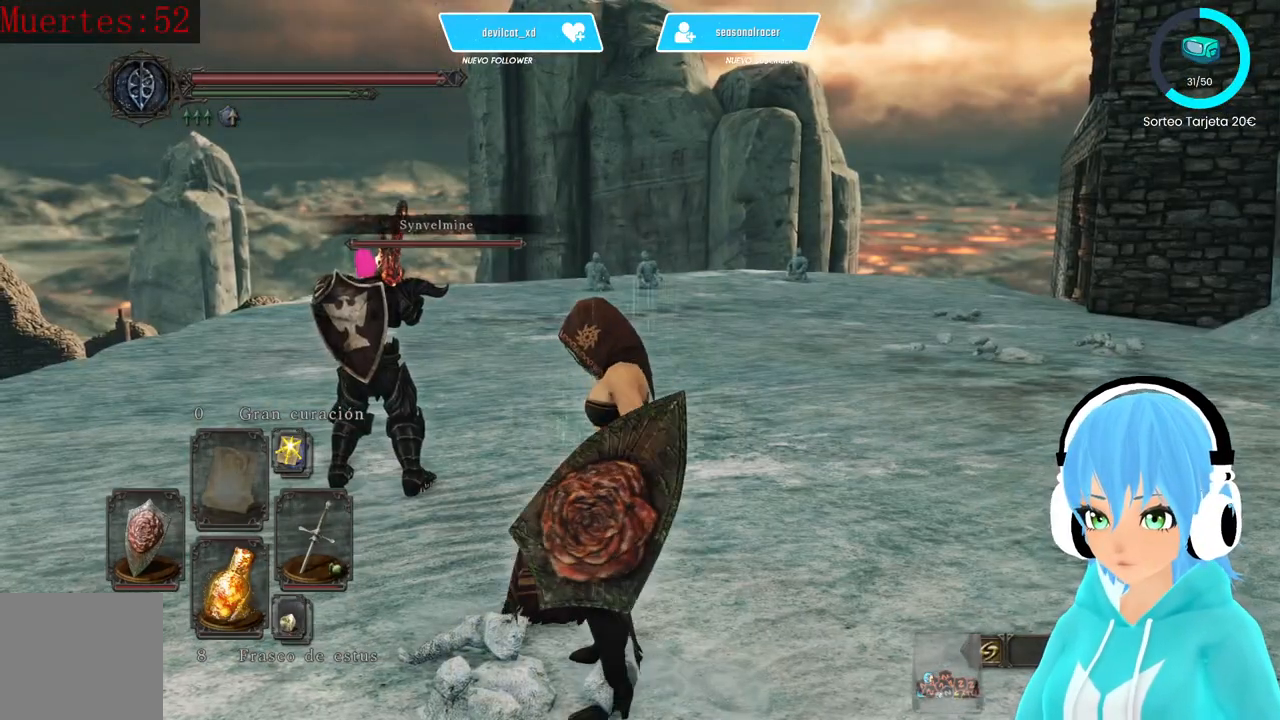
{"buttons": [], "left_stick": "up", "right_stick": "center", "events": []}